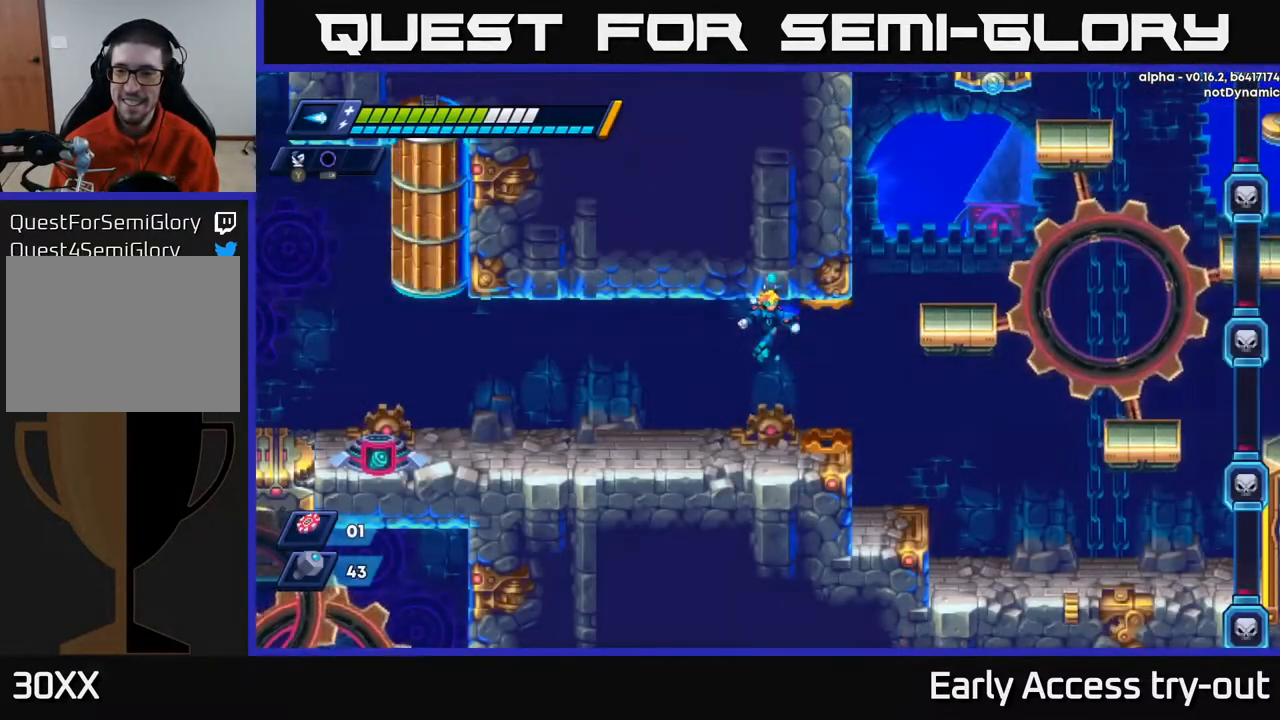
Gameplay with a controller (Xbox layout); each line is a JSON object with the inputs held at the frame after it. "events" lists button and stick changes between this image and that frame as [ms after this image, input, new state], when the widget could be followed in between. Not read: left_stick.
{"buttons": ["X"], "right_stick": "center", "events": [[400, "X", "down"]]}
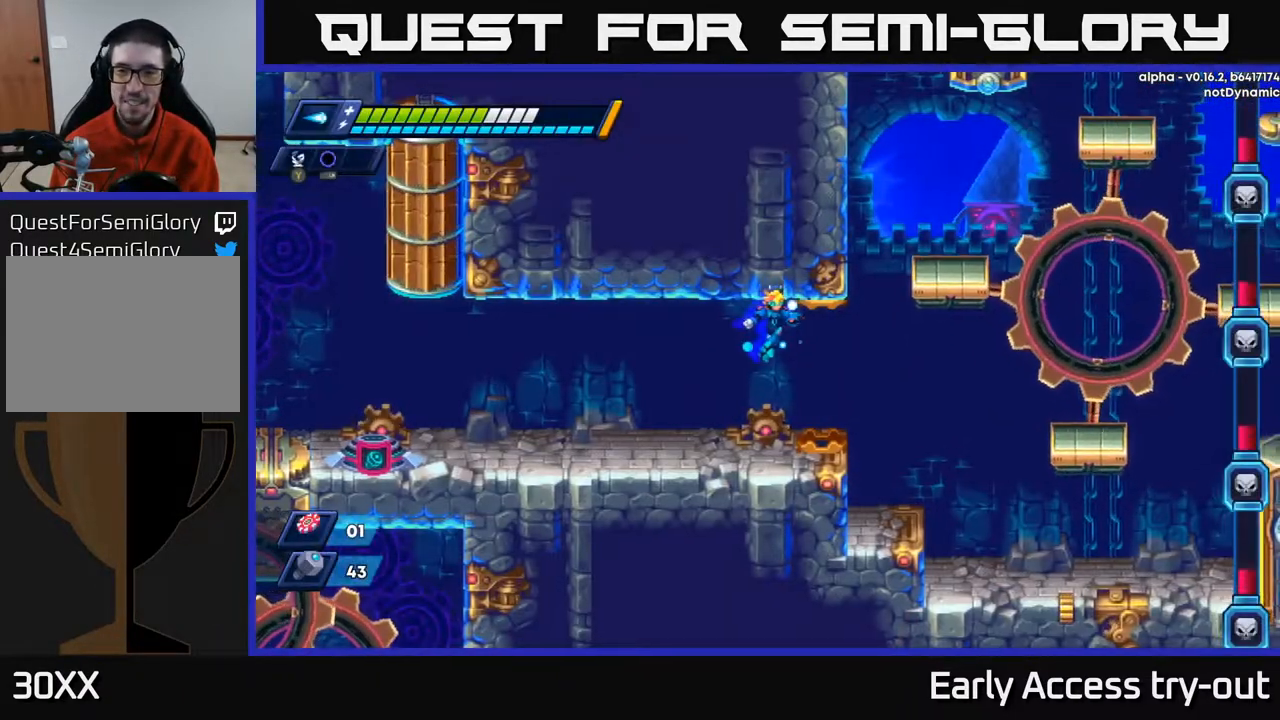
{"buttons": ["X", "DPAD_RIGHT"], "right_stick": "center", "events": [[383, "DPAD_RIGHT", "down"]]}
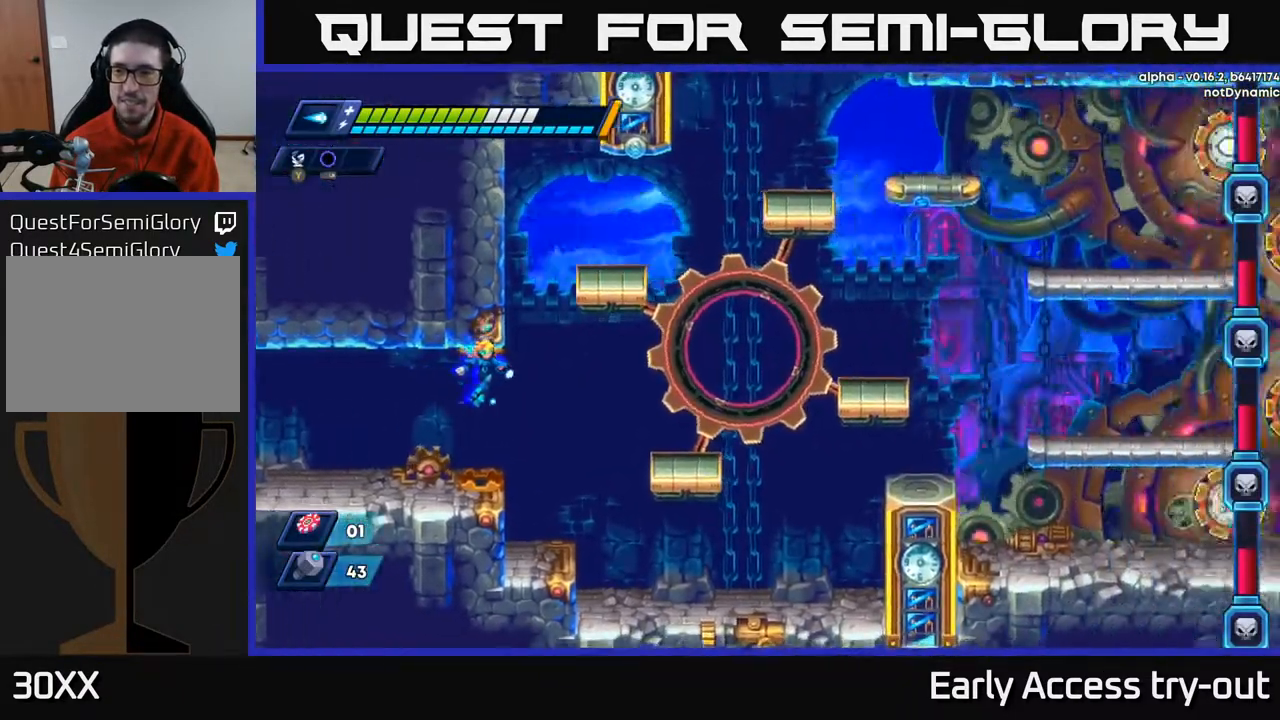
{"buttons": ["X", "DPAD_RIGHT"], "right_stick": "center", "events": [[117, "DPAD_RIGHT", "up"], [450, "DPAD_RIGHT", "down"]]}
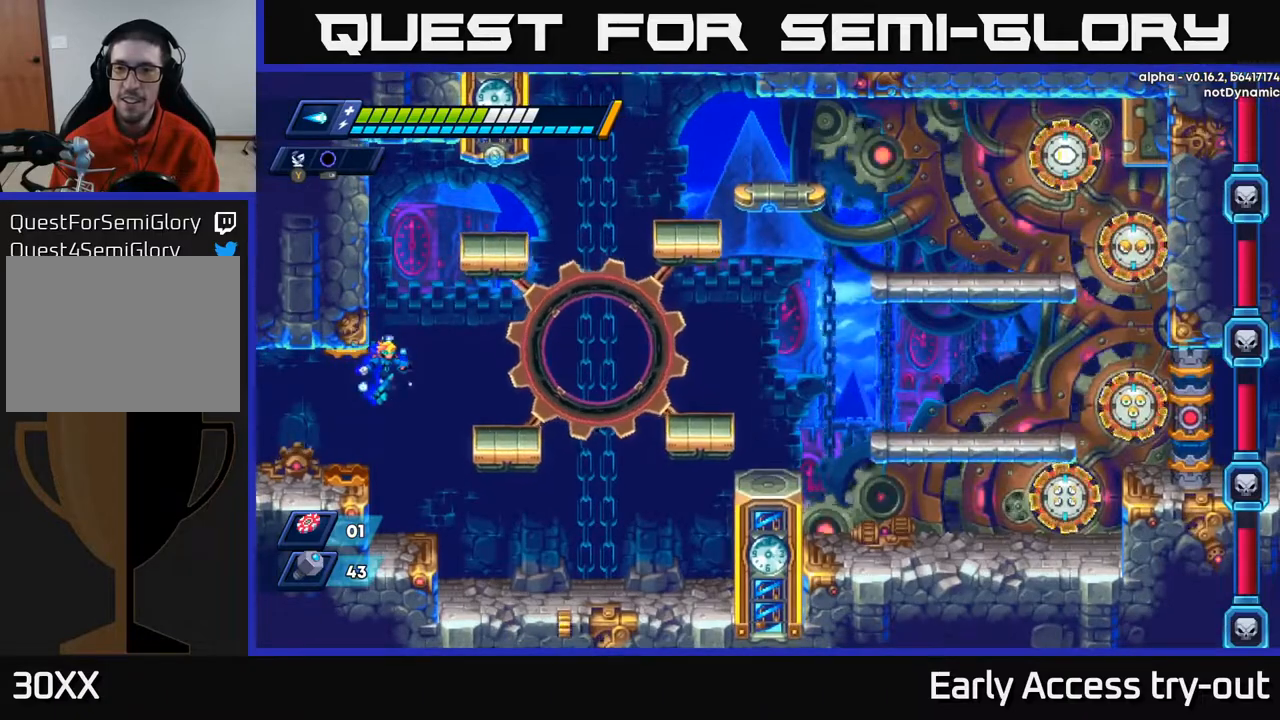
{"buttons": ["X", "DPAD_RIGHT"], "right_stick": "center", "events": []}
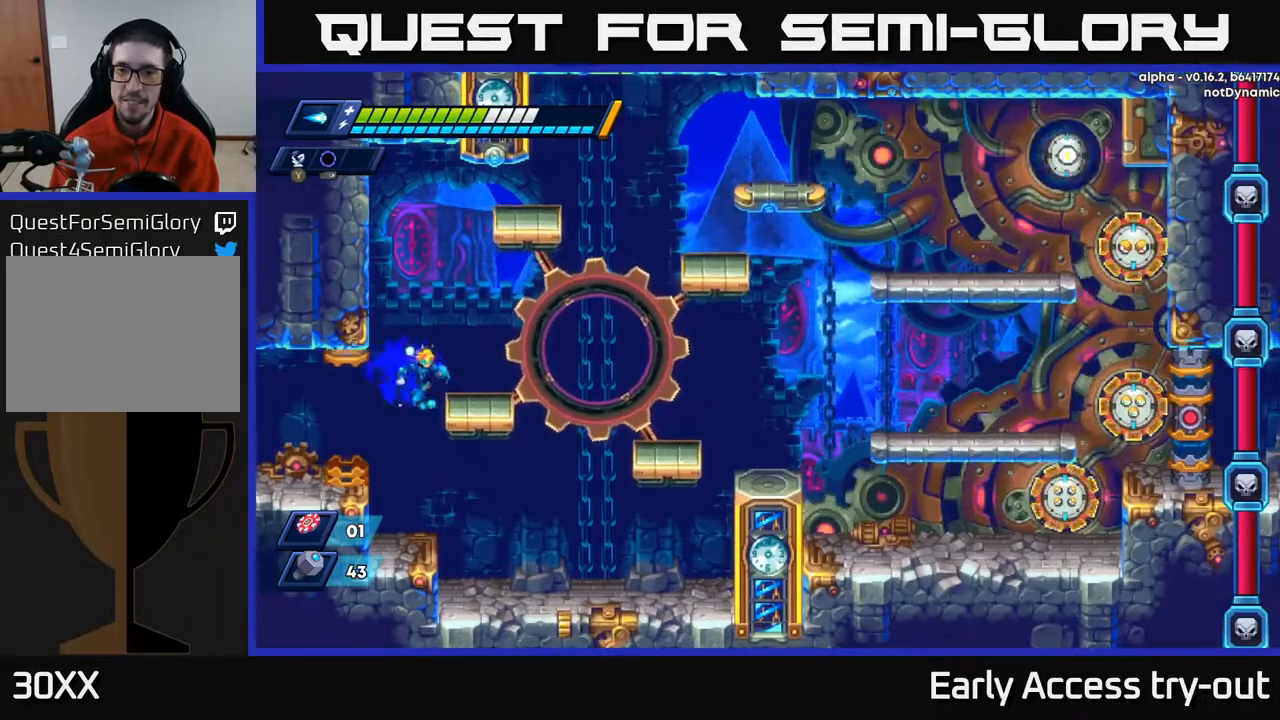
{"buttons": ["X", "DPAD_RIGHT"], "right_stick": "center", "events": [[183, "A", "down"], [333, "A", "up"]]}
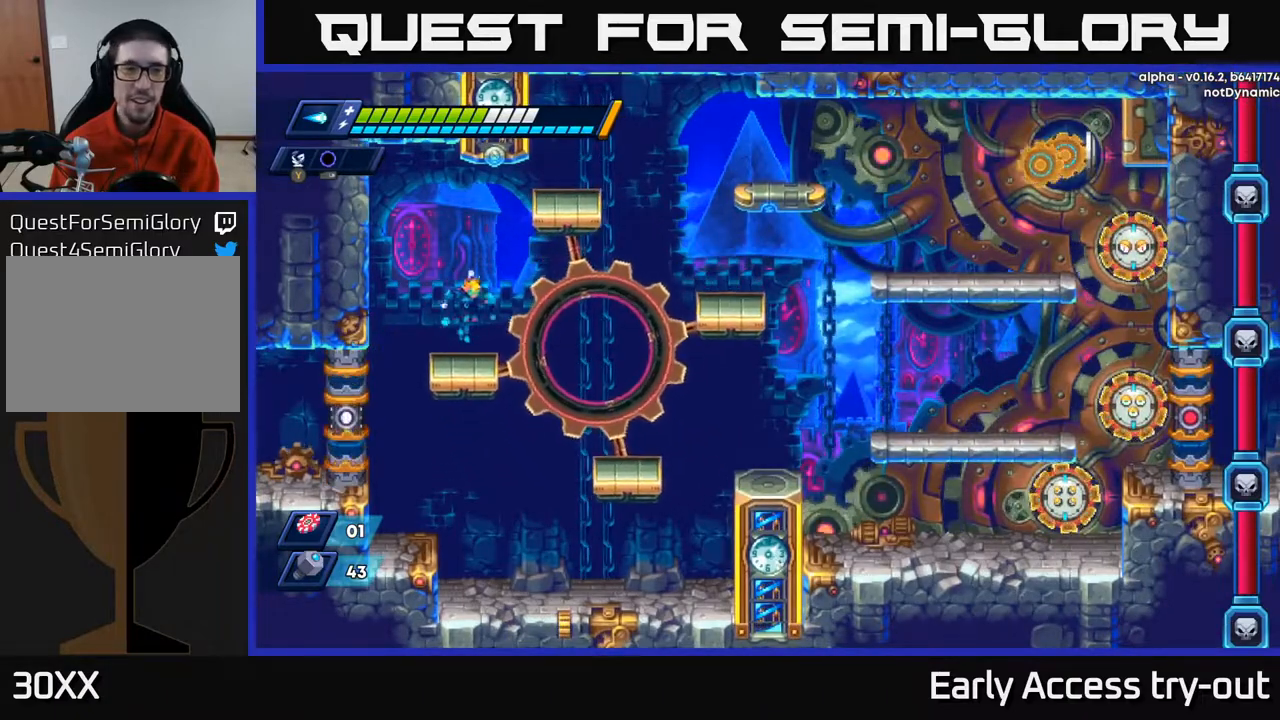
{"buttons": ["X", "DPAD_RIGHT"], "right_stick": "center", "events": [[233, "A", "down"], [417, "A", "up"]]}
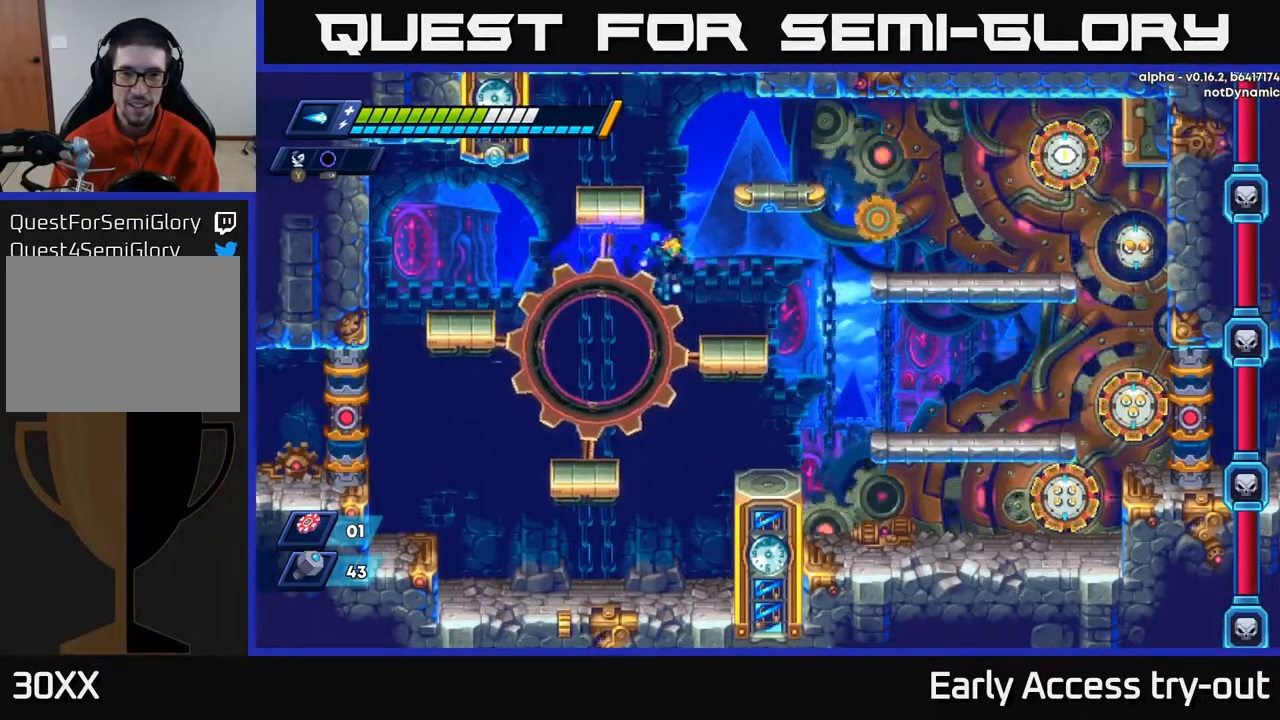
{"buttons": ["X", "DPAD_RIGHT"], "right_stick": "center", "events": [[167, "X", "up"], [217, "X", "down"], [300, "X", "up"], [350, "X", "down"], [433, "X", "up"], [500, "X", "down"]]}
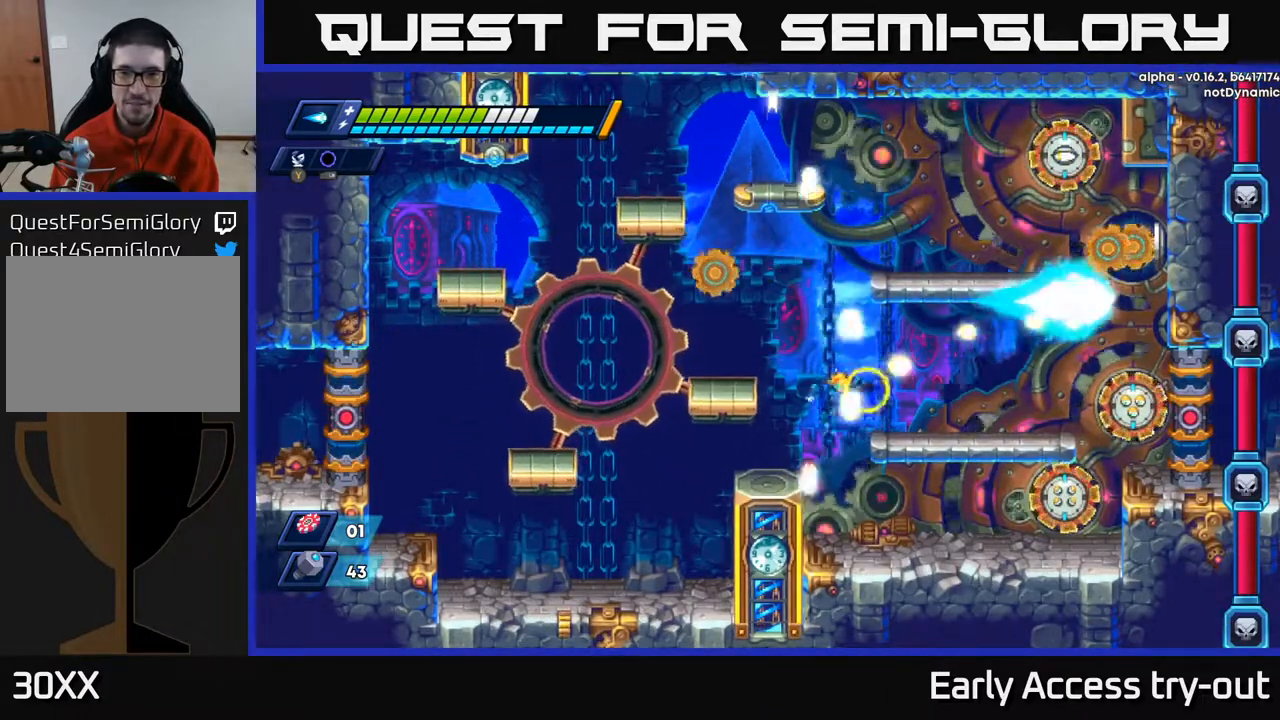
{"buttons": ["A", "X"], "right_stick": "center", "events": [[83, "X", "up"], [133, "DPAD_RIGHT", "up"], [133, "X", "down"], [467, "A", "down"]]}
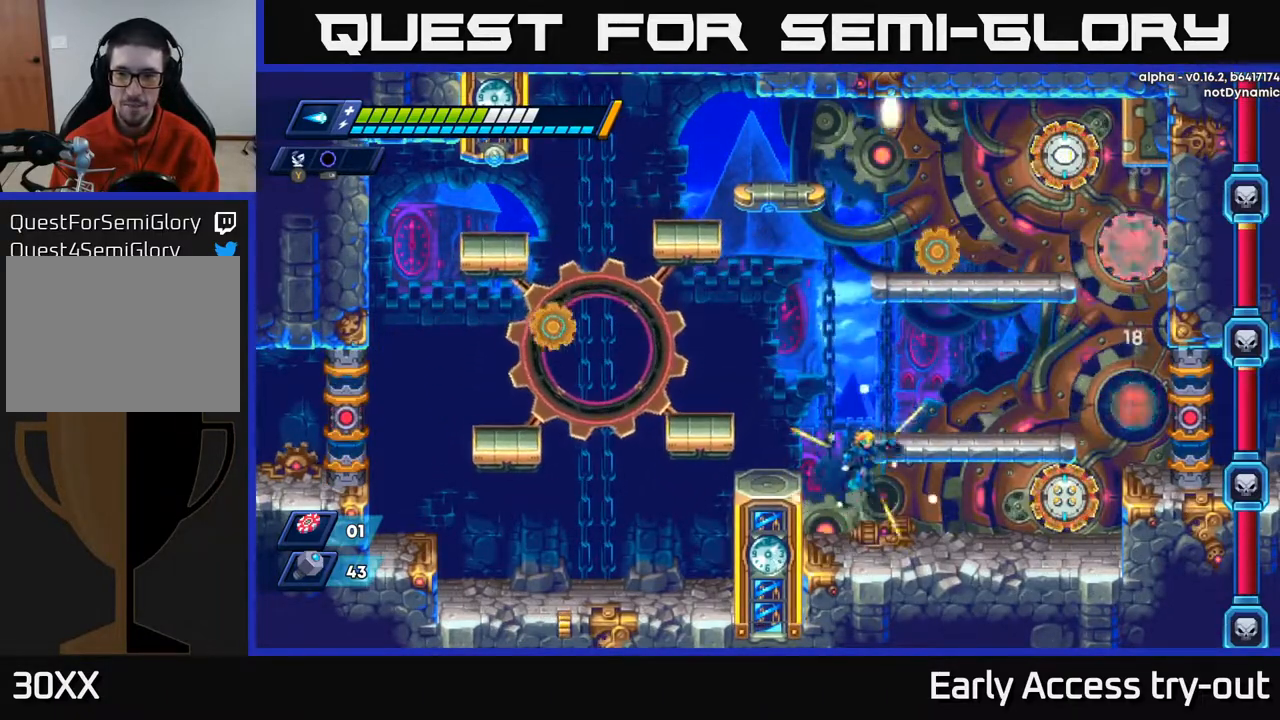
{"buttons": ["X", "DPAD_RIGHT"], "right_stick": "center", "events": [[117, "DPAD_RIGHT", "down"], [467, "A", "up"]]}
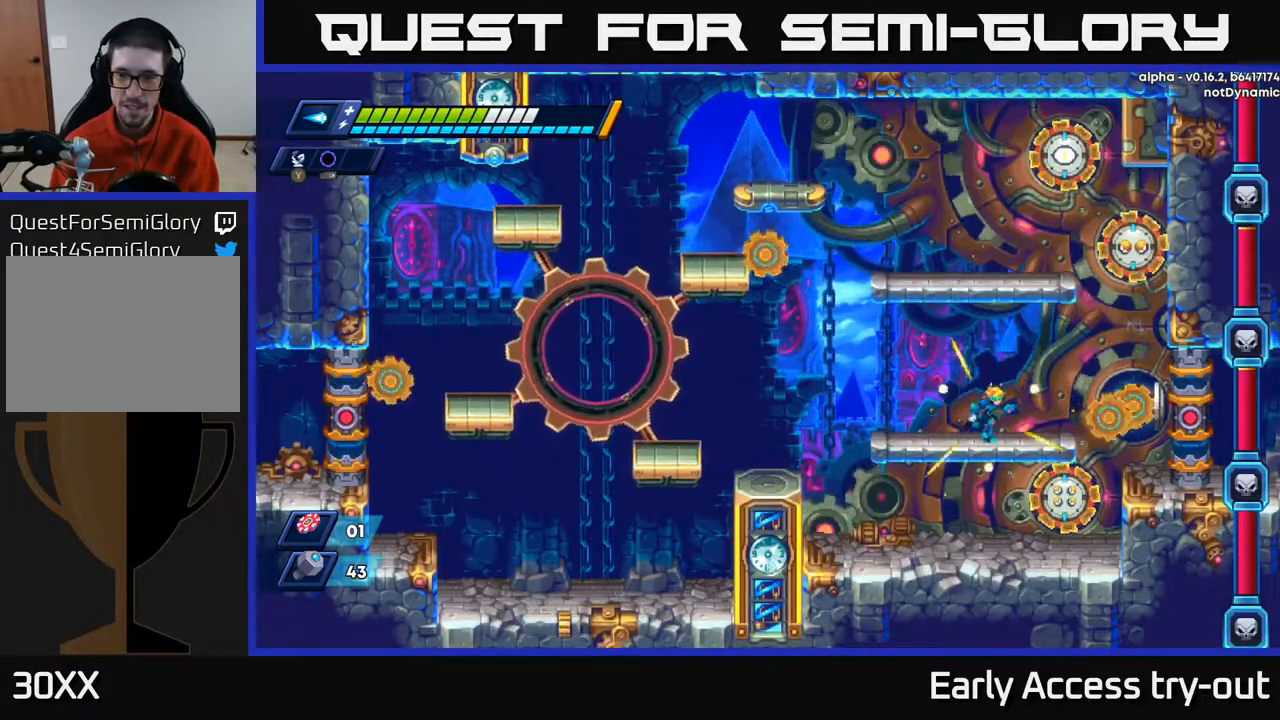
{"buttons": ["X"], "right_stick": "center", "events": [[133, "X", "up"], [167, "DPAD_RIGHT", "up"], [183, "A", "down"], [250, "X", "down"], [333, "X", "up"], [400, "X", "down"], [417, "A", "up"]]}
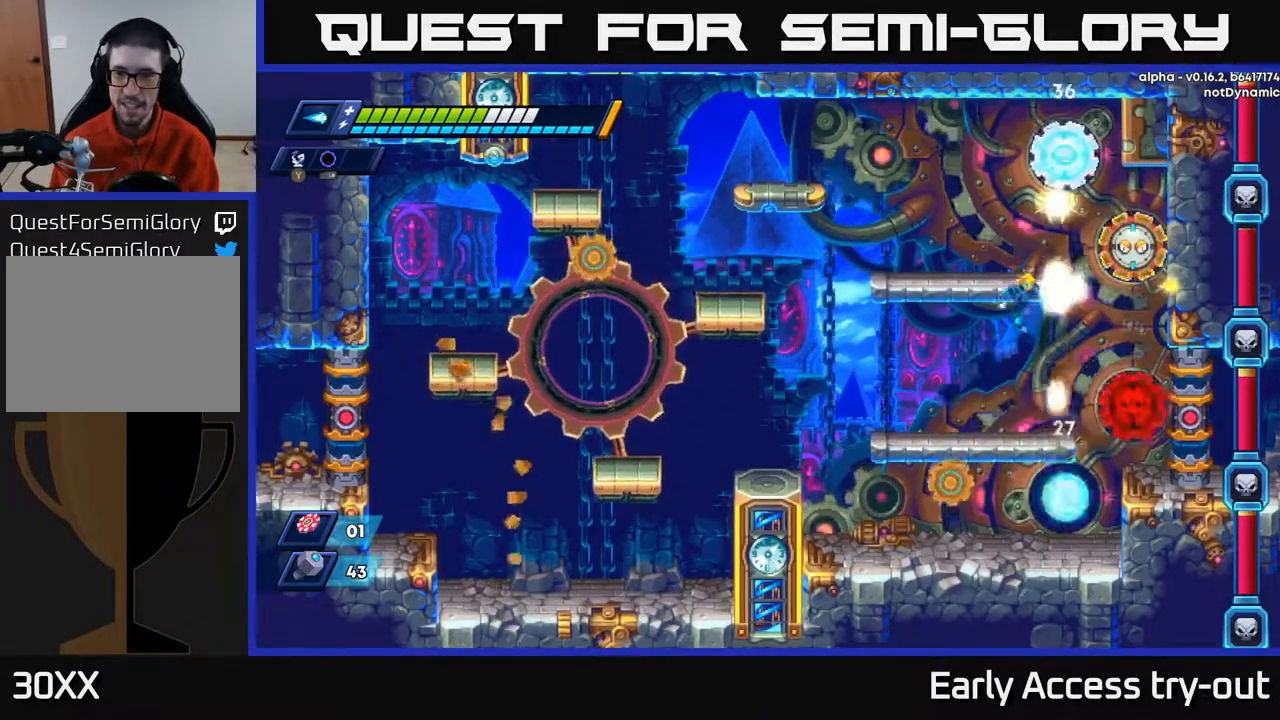
{"buttons": ["A", "X"], "right_stick": "center", "events": [[100, "X", "up"], [150, "X", "down"], [217, "X", "up"], [267, "X", "down"], [350, "X", "up"], [383, "A", "down"], [383, "X", "down"]]}
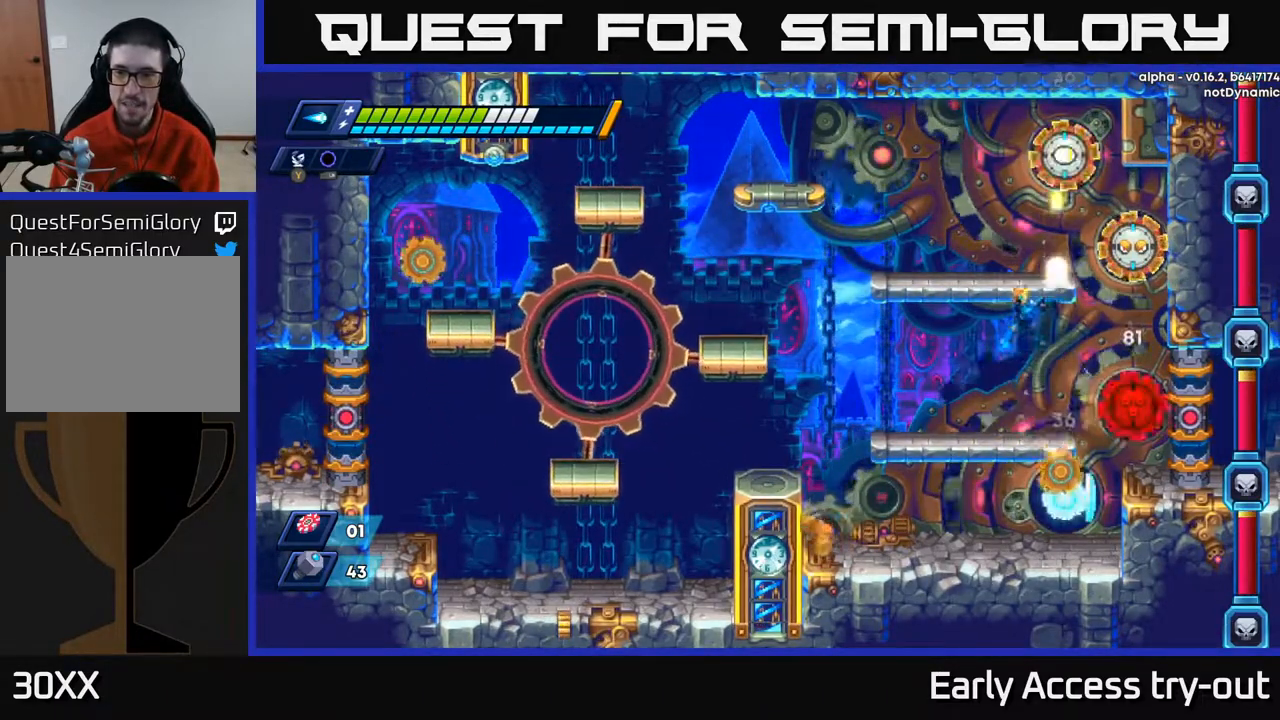
{"buttons": ["X", "DPAD_LEFT"], "right_stick": "center", "events": [[33, "X", "up"], [117, "X", "down"], [183, "X", "up"], [233, "DPAD_LEFT", "down"], [267, "X", "down"], [317, "A", "up"]]}
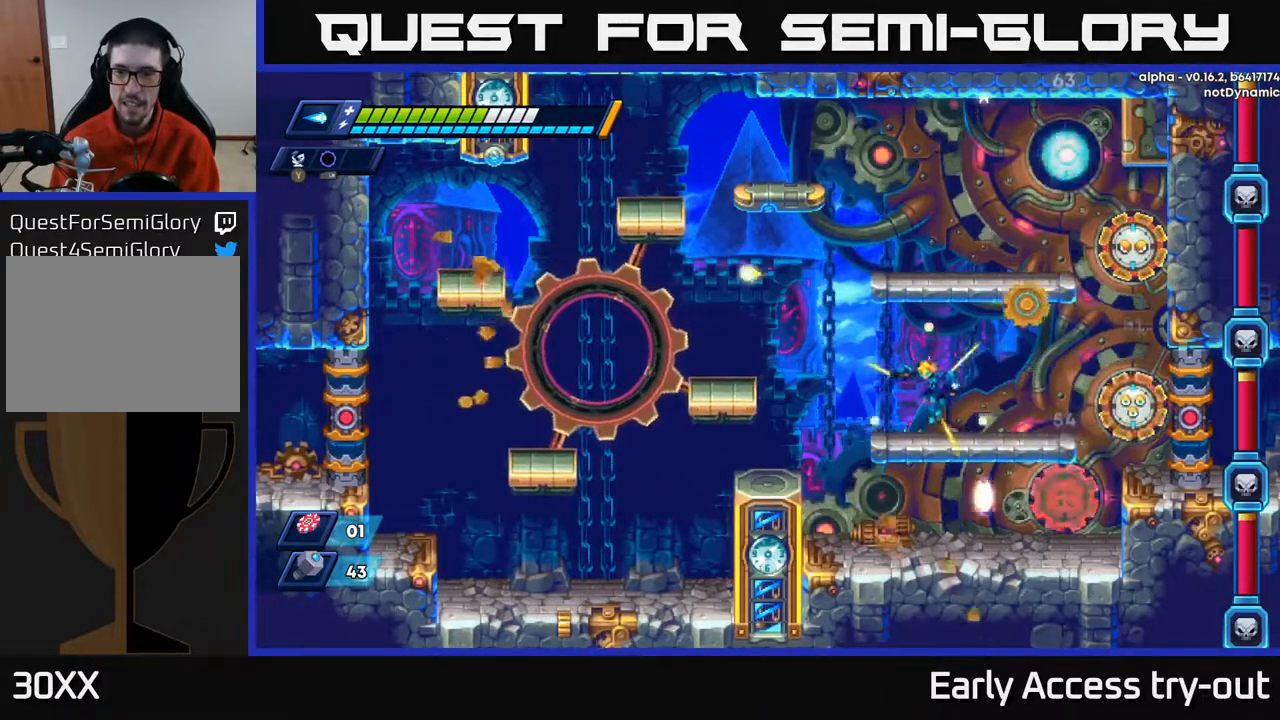
{"buttons": ["X"], "right_stick": "center", "events": [[100, "DPAD_LEFT", "up"], [133, "DPAD_RIGHT", "down"], [450, "DPAD_RIGHT", "up"]]}
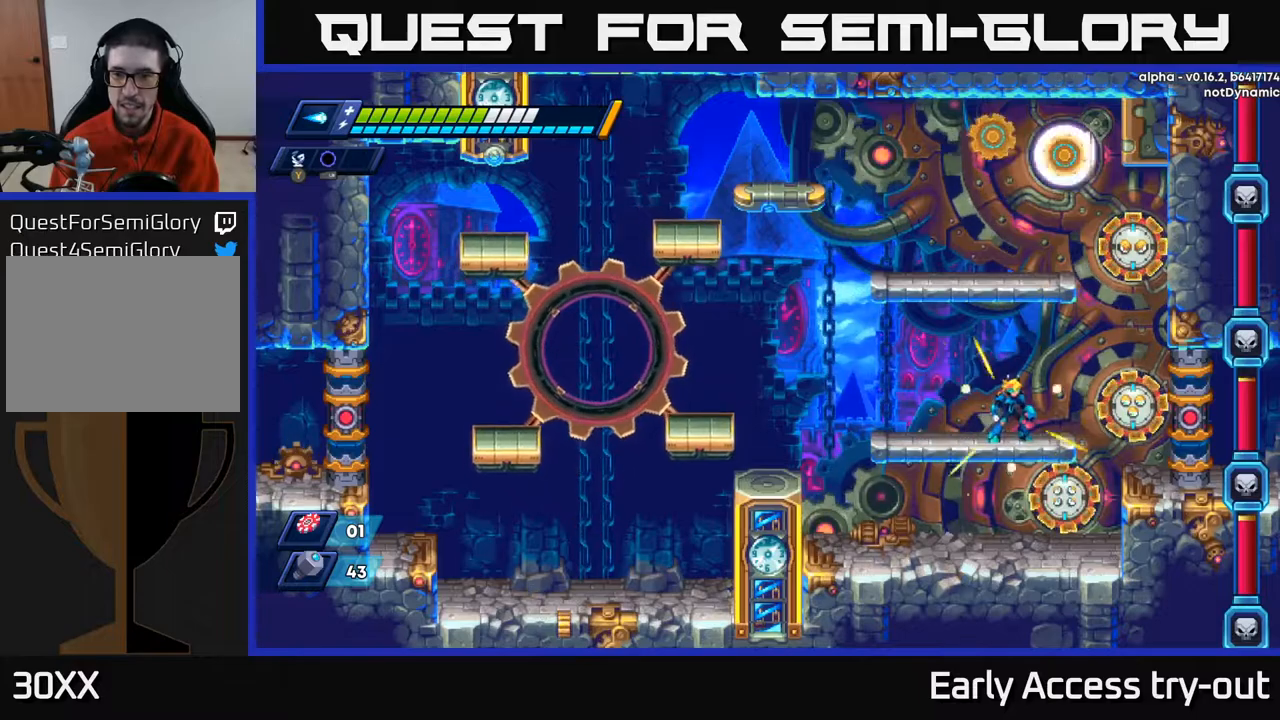
{"buttons": [], "right_stick": "center", "events": [[183, "X", "up"], [233, "X", "down"], [333, "X", "up"], [383, "X", "down"], [400, "A", "down"], [400, "DPAD_RIGHT", "down"], [450, "DPAD_RIGHT", "up"], [467, "X", "up"], [500, "A", "up"]]}
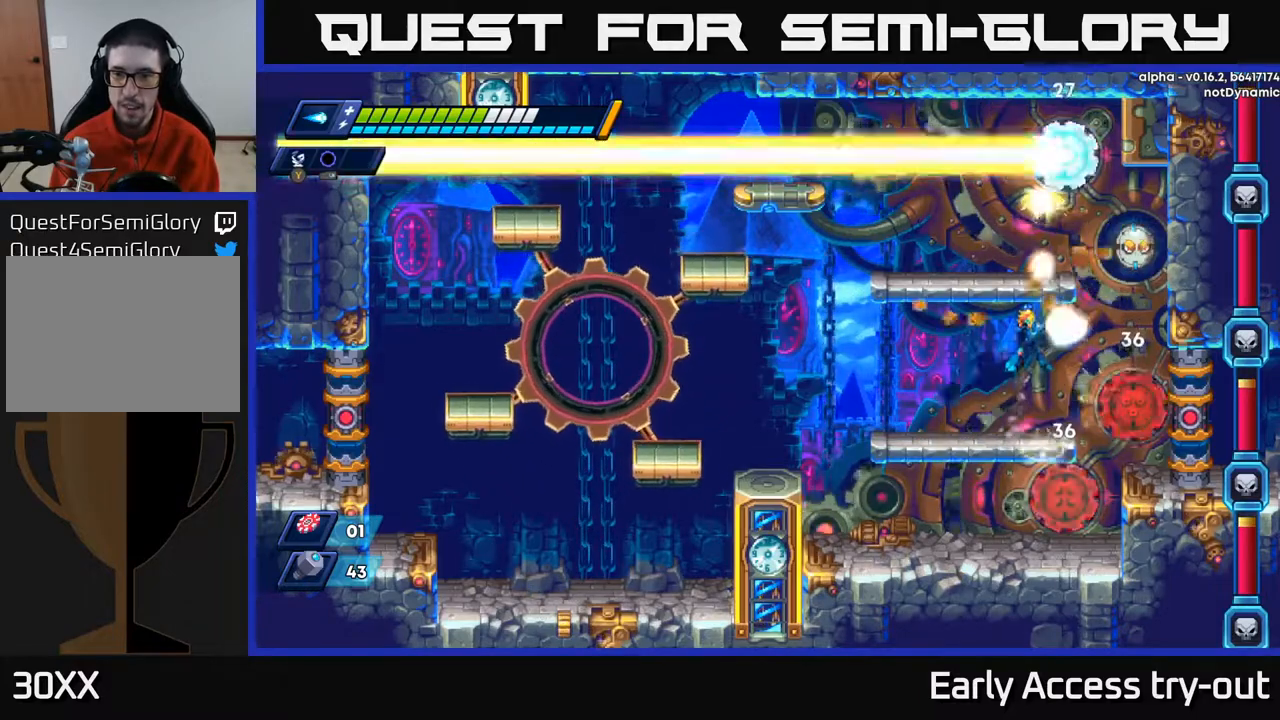
{"buttons": [], "right_stick": "center", "events": [[50, "X", "down"], [100, "X", "up"], [150, "X", "down"], [217, "X", "up"], [267, "X", "down"], [350, "X", "up"], [400, "X", "down"], [483, "X", "up"]]}
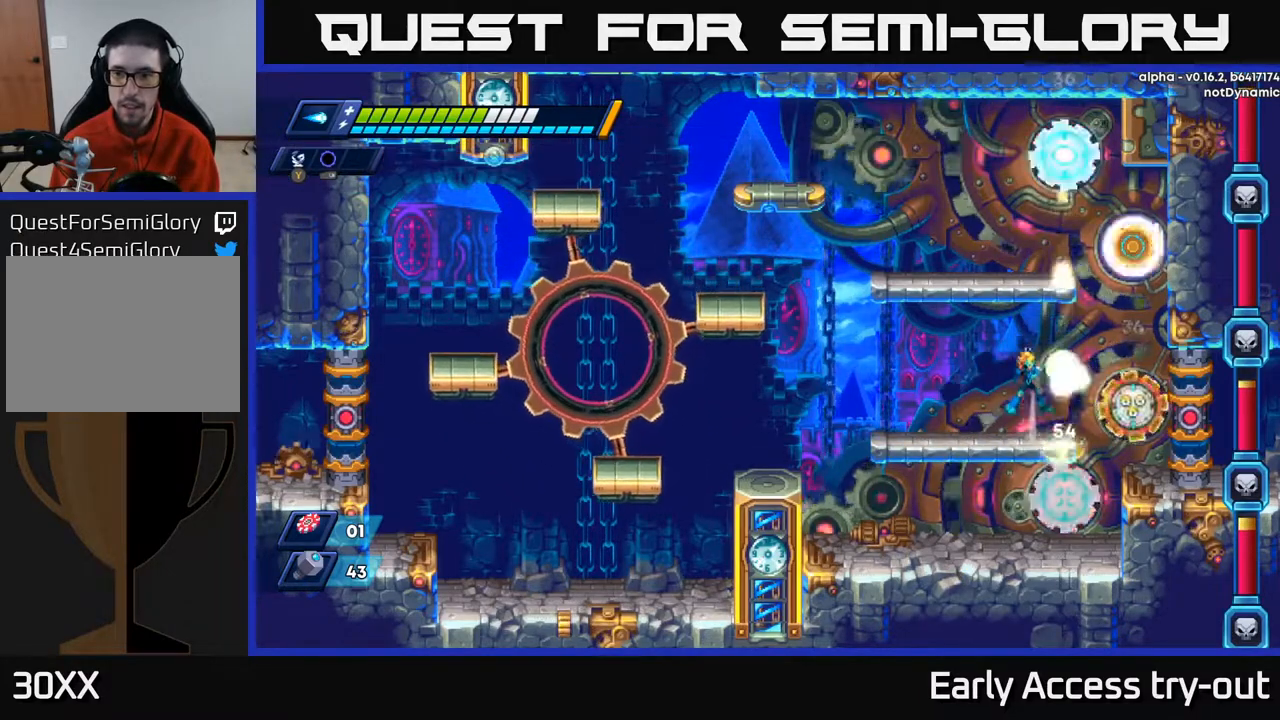
{"buttons": ["X", "DPAD_LEFT"], "right_stick": "center", "events": [[17, "A", "down"], [50, "X", "down"], [133, "X", "up"], [167, "A", "up"], [183, "A", "down"], [200, "DPAD_LEFT", "down"], [217, "X", "down"], [267, "A", "up"]]}
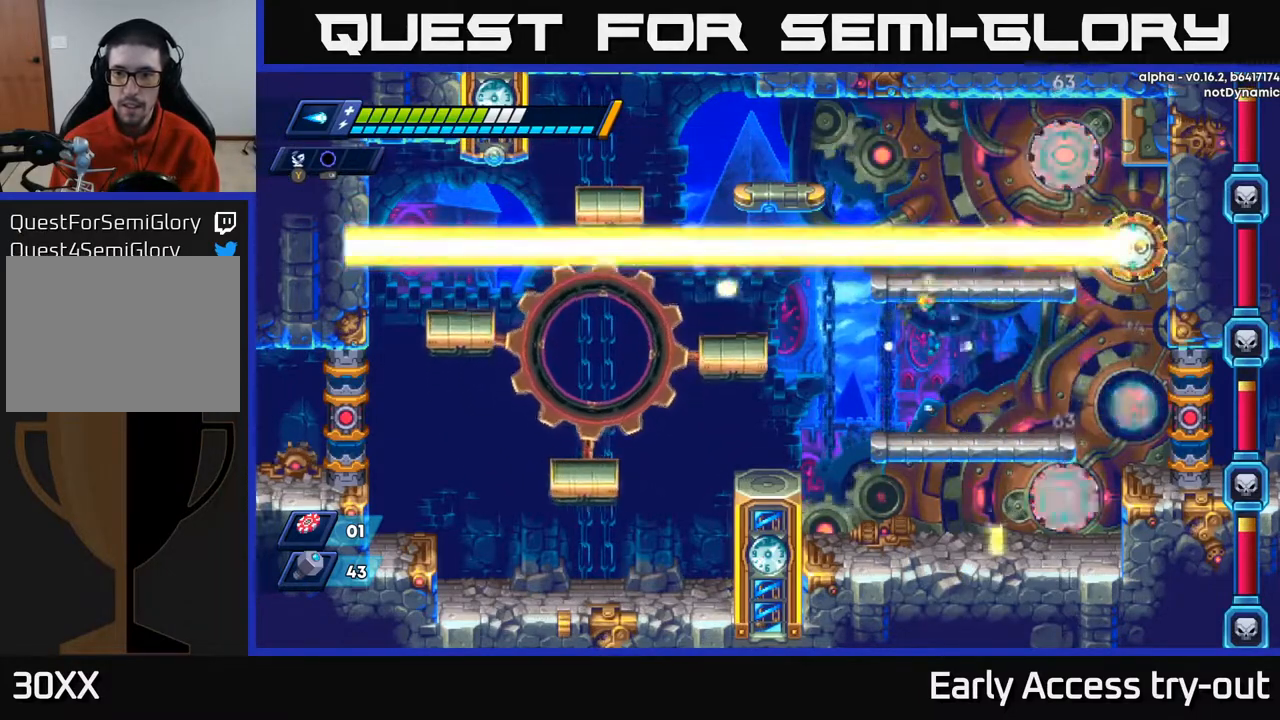
{"buttons": ["X", "DPAD_LEFT"], "right_stick": "center", "events": [[200, "DPAD_LEFT", "up"], [483, "DPAD_LEFT", "down"]]}
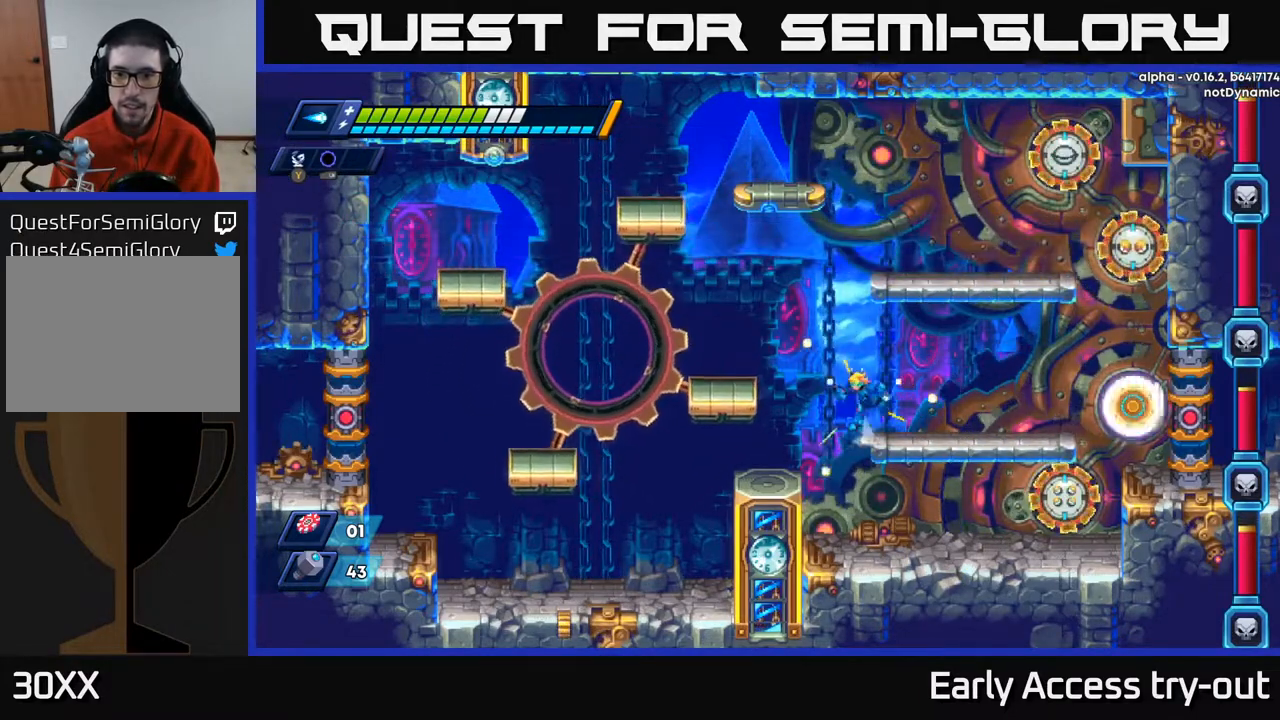
{"buttons": ["A", "X", "DPAD_RIGHT"], "right_stick": "center", "events": [[33, "A", "down"], [300, "DPAD_LEFT", "up"], [350, "DPAD_RIGHT", "down"]]}
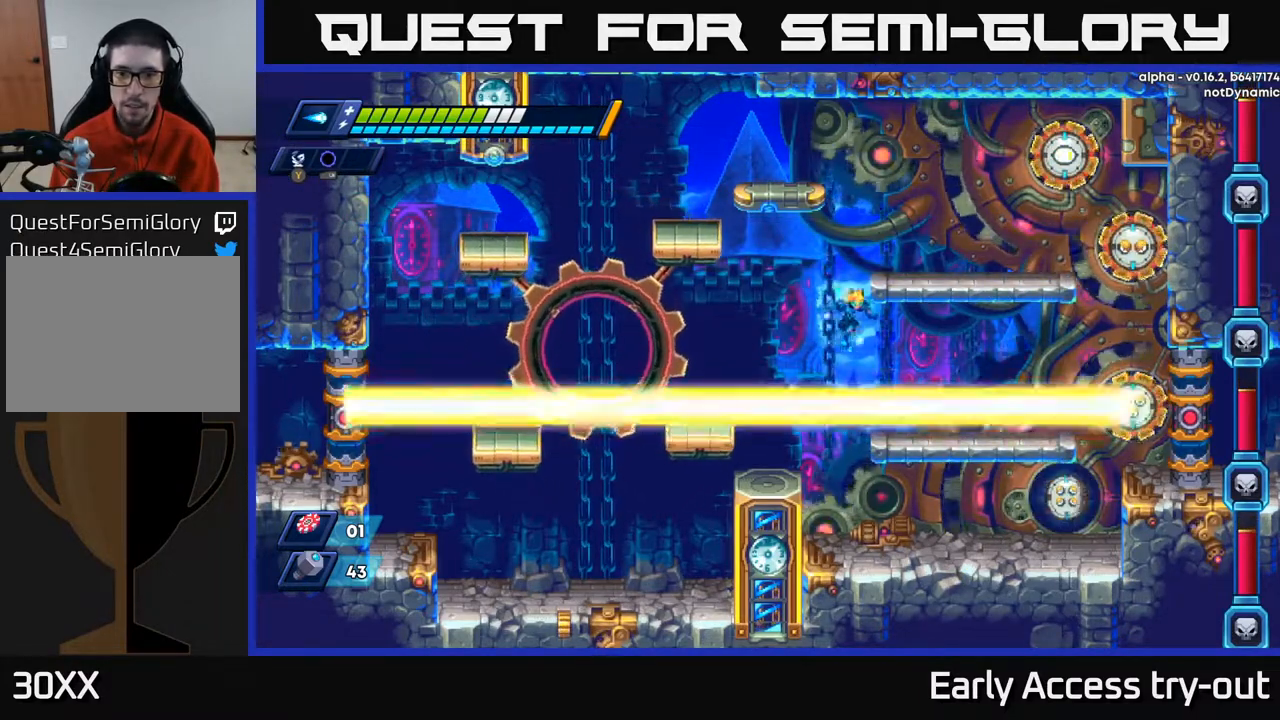
{"buttons": ["X", "DPAD_RIGHT"], "right_stick": "center", "events": [[200, "A", "up"], [233, "DPAD_RIGHT", "up"], [383, "DPAD_RIGHT", "down"]]}
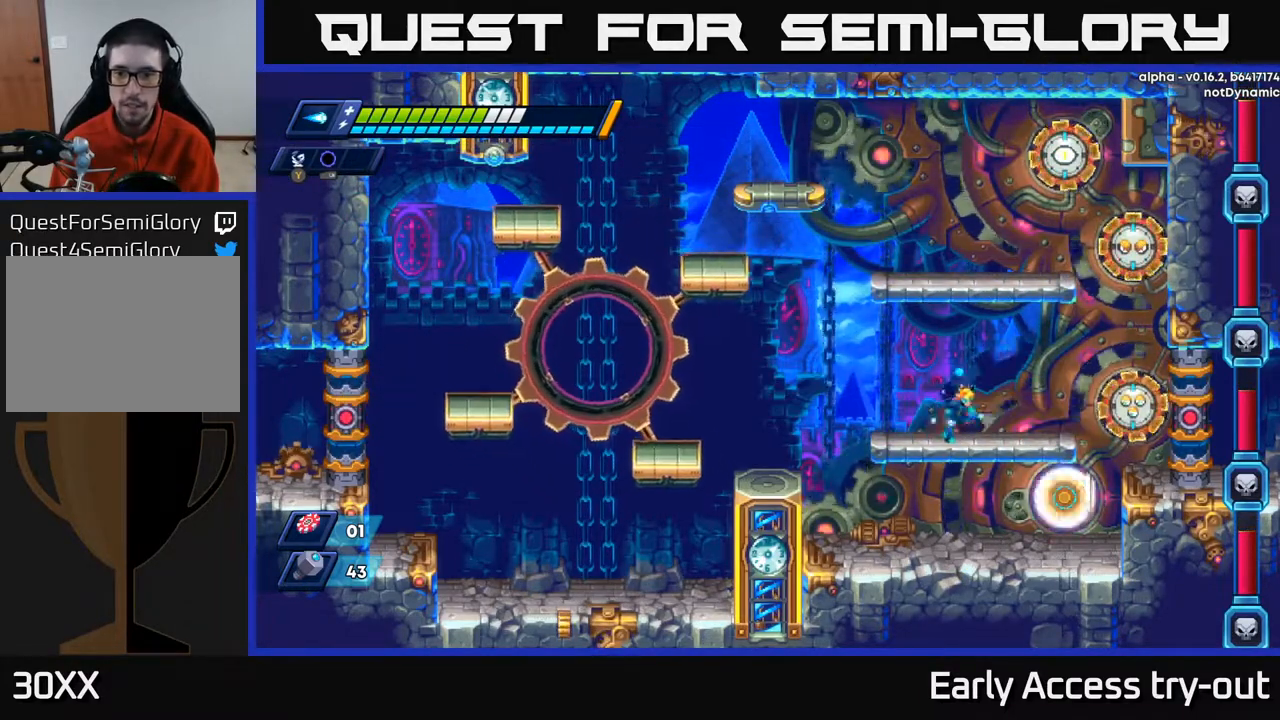
{"buttons": ["A"], "right_stick": "center", "events": [[133, "X", "up"], [200, "X", "down"], [300, "X", "up"], [317, "DPAD_RIGHT", "up"], [333, "X", "down"], [450, "A", "down"], [467, "X", "up"]]}
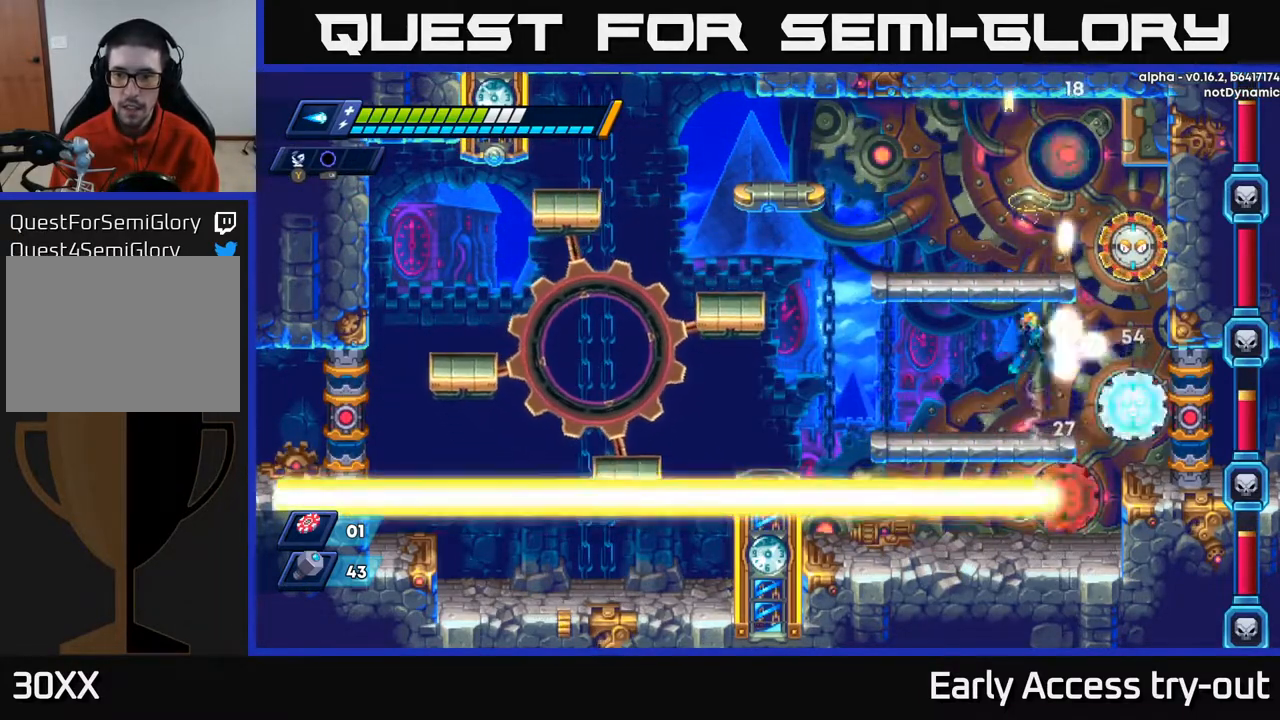
{"buttons": [], "right_stick": "center", "events": [[17, "X", "down"], [100, "A", "up"], [100, "X", "up"], [167, "X", "down"], [217, "X", "up"], [267, "X", "down"], [350, "X", "up"], [400, "X", "down"], [467, "X", "up"]]}
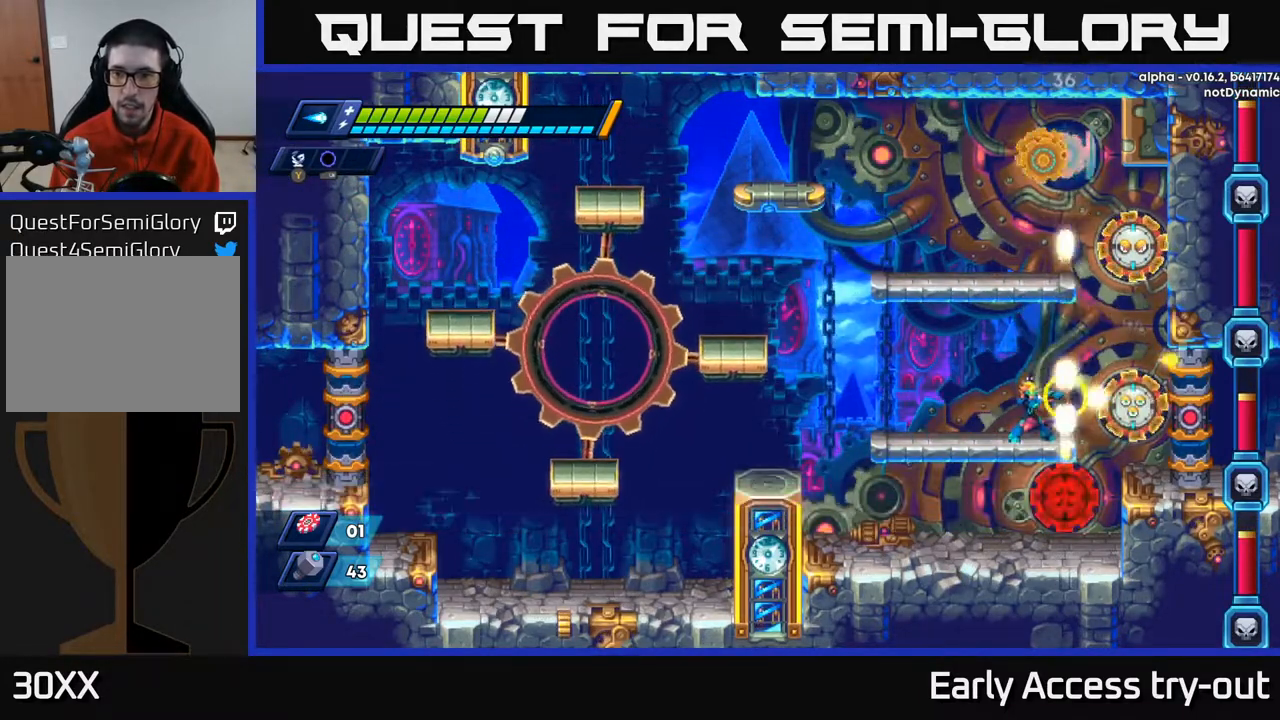
{"buttons": [], "right_stick": "center", "events": [[33, "X", "down"], [83, "X", "up"], [150, "X", "down"], [217, "X", "up"], [283, "X", "down"], [350, "X", "up"], [433, "X", "down"], [500, "X", "up"]]}
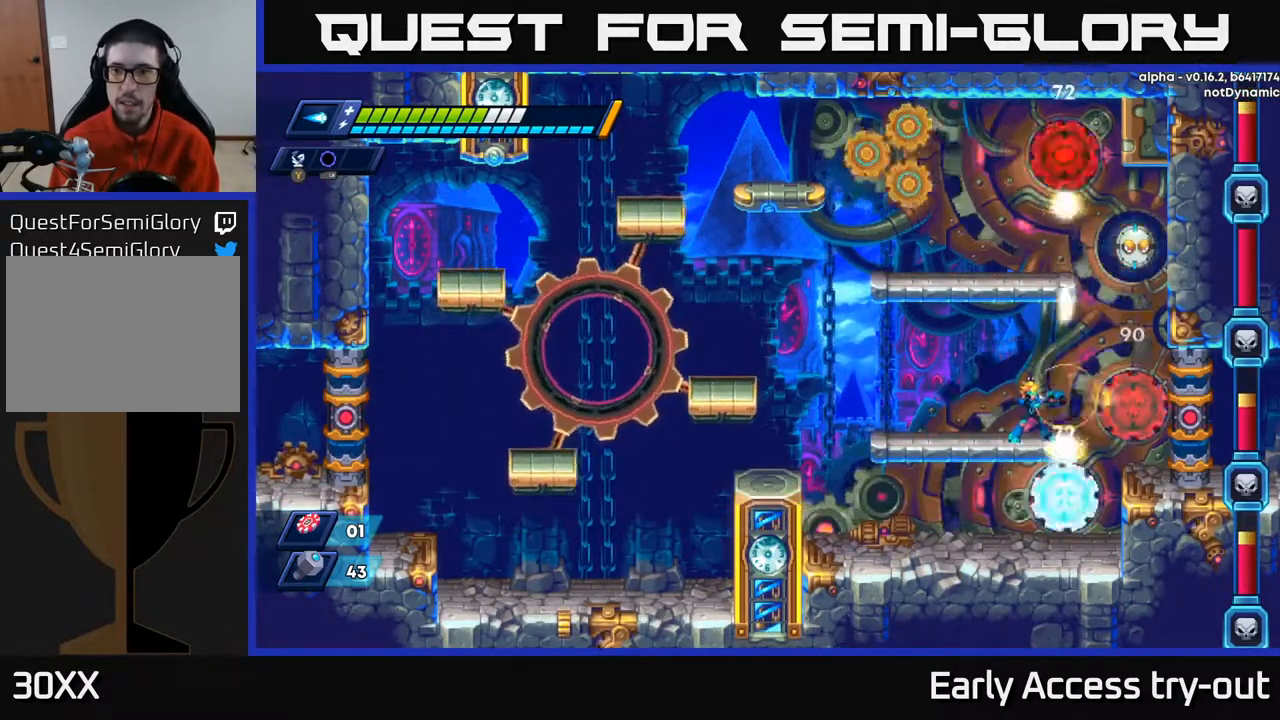
{"buttons": [], "right_stick": "center", "events": [[67, "X", "down"], [117, "X", "up"], [200, "X", "down"], [250, "X", "up"], [317, "X", "down"], [367, "X", "up"], [433, "X", "down"], [483, "X", "up"]]}
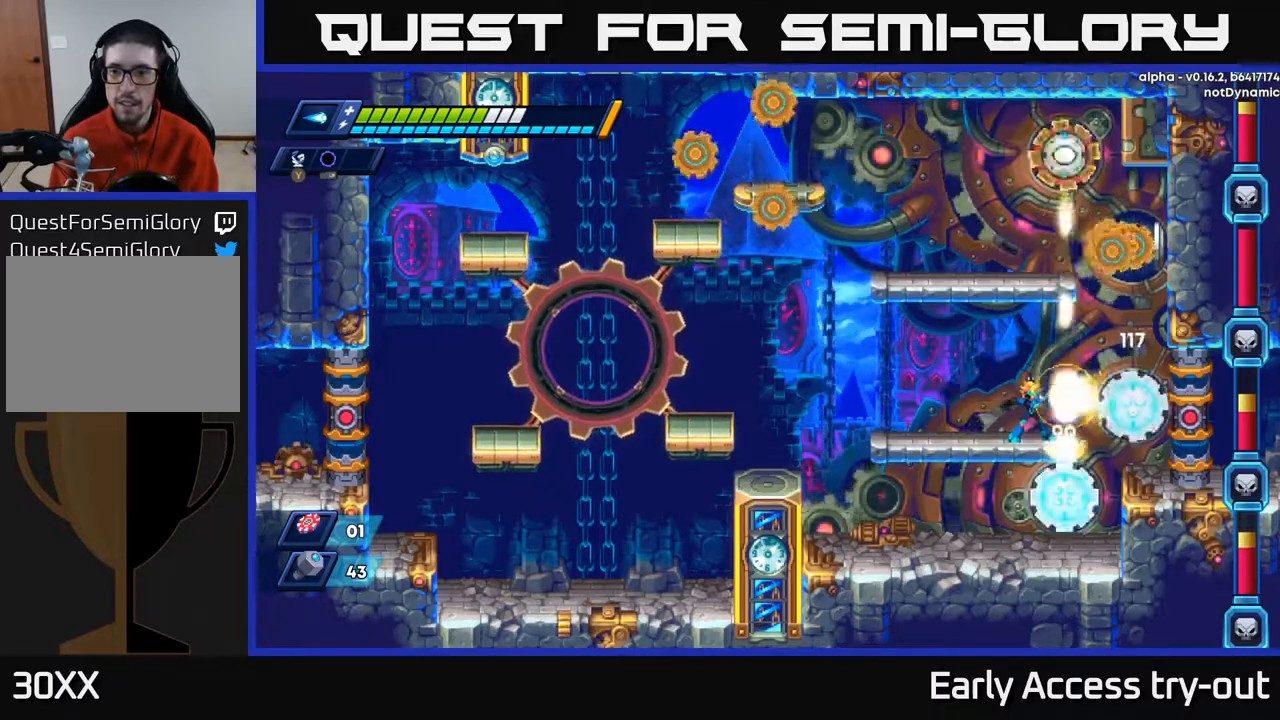
{"buttons": ["X"], "right_stick": "center", "events": [[33, "X", "down"], [100, "X", "up"], [150, "X", "down"], [217, "X", "up"], [267, "X", "down"], [333, "X", "up"], [367, "X", "down"], [433, "X", "up"], [500, "X", "down"]]}
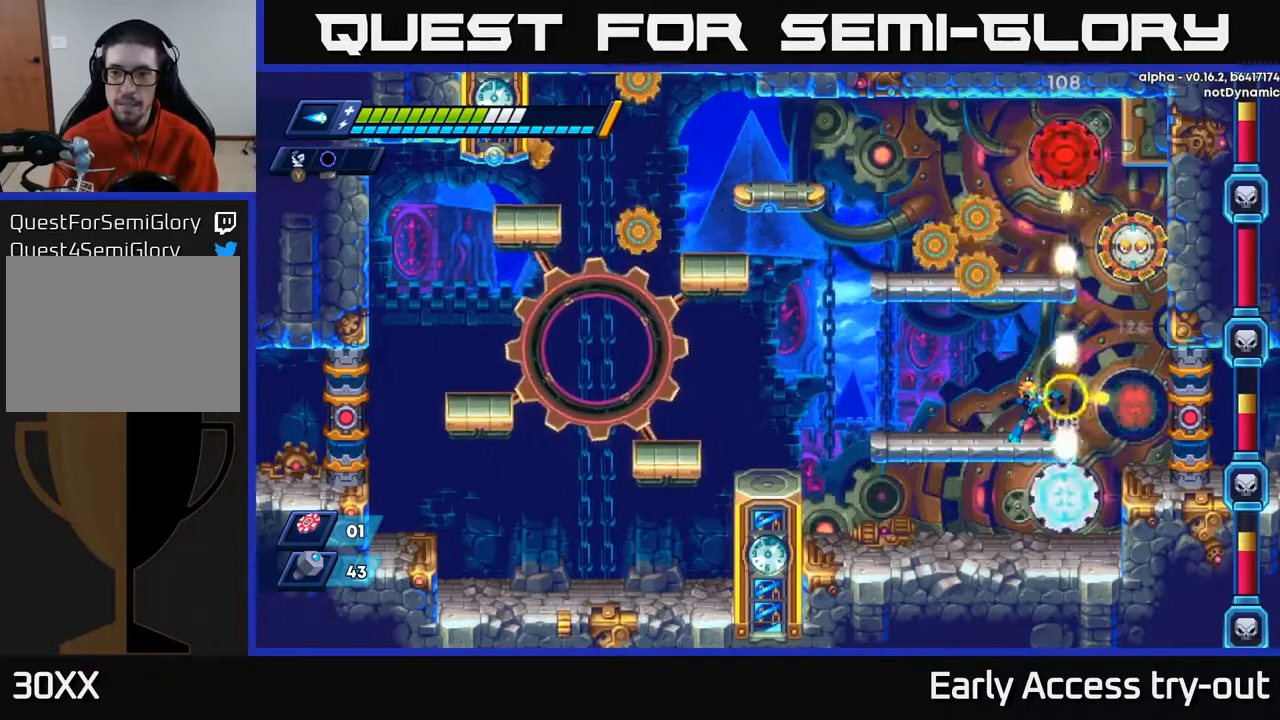
{"buttons": ["X"], "right_stick": "center", "events": [[50, "X", "up"], [100, "X", "down"], [167, "X", "up"], [233, "X", "down"], [400, "X", "up"], [467, "X", "down"]]}
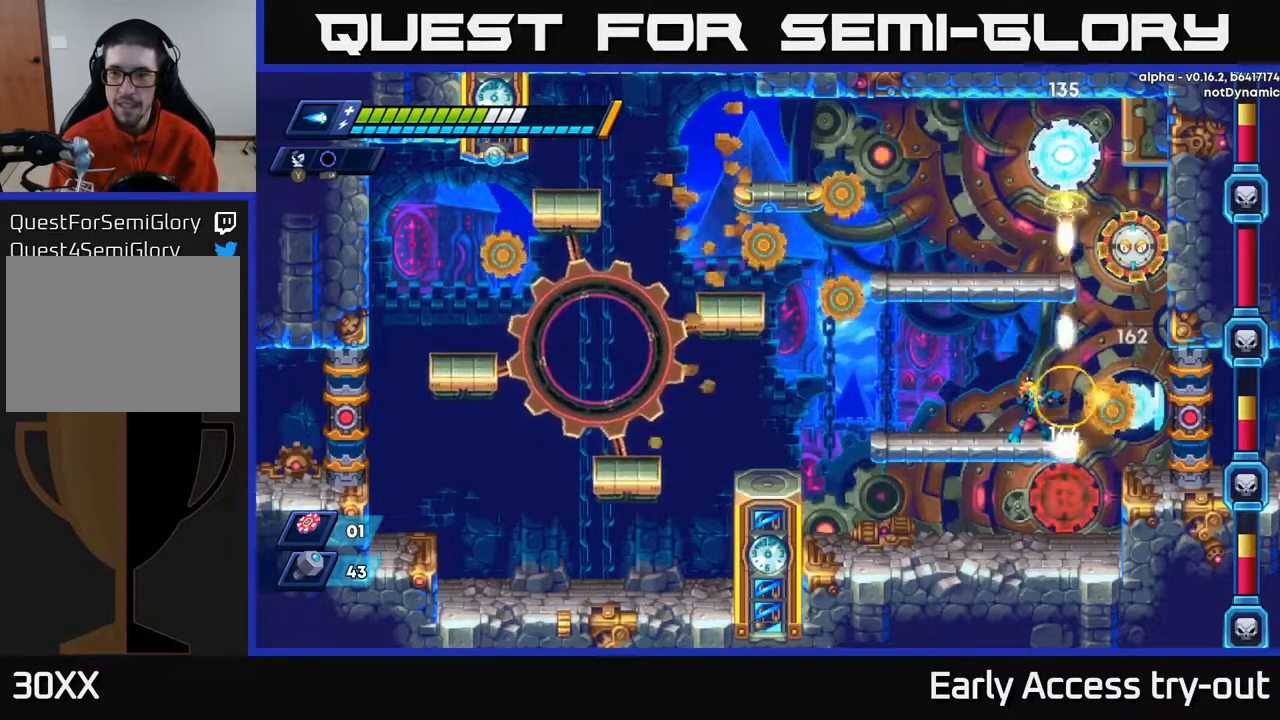
{"buttons": ["X", "DPAD_LEFT"], "right_stick": "center", "events": [[250, "DPAD_LEFT", "down"], [267, "X", "up"], [317, "X", "down"]]}
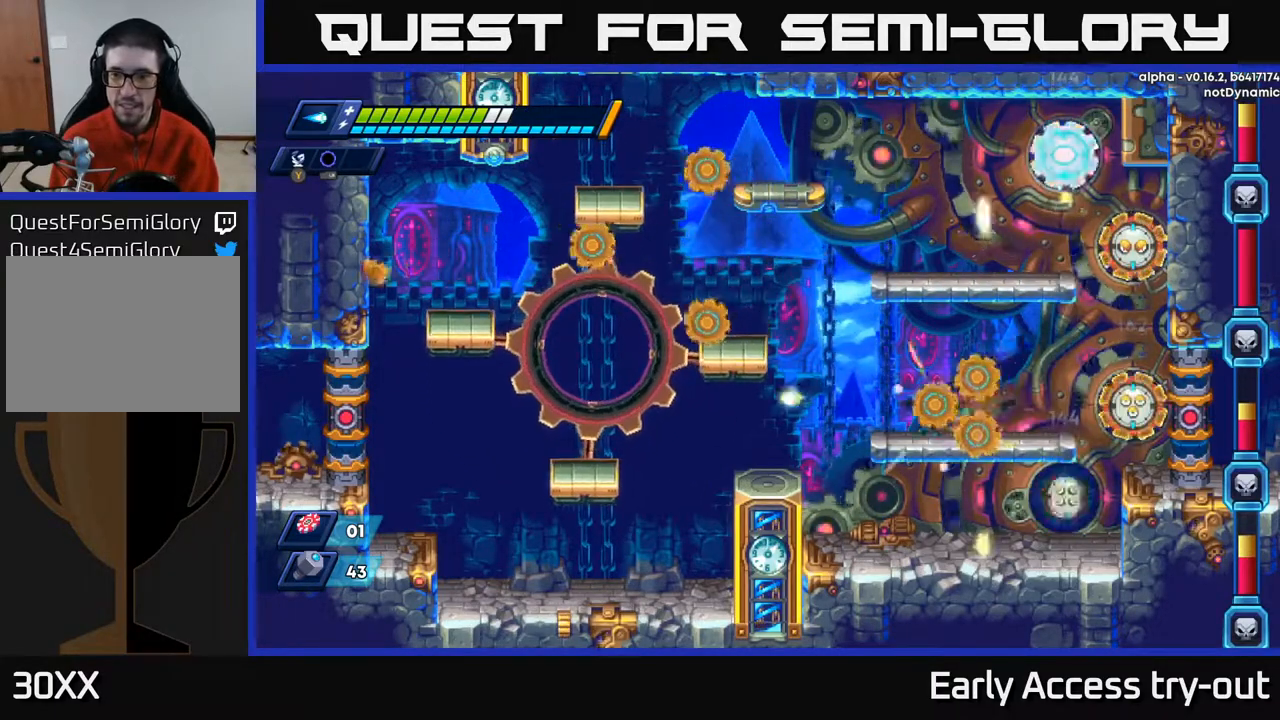
{"buttons": ["A", "X"], "right_stick": "center", "events": [[83, "DPAD_LEFT", "up"], [117, "DPAD_RIGHT", "down"], [350, "DPAD_RIGHT", "up"], [450, "A", "down"]]}
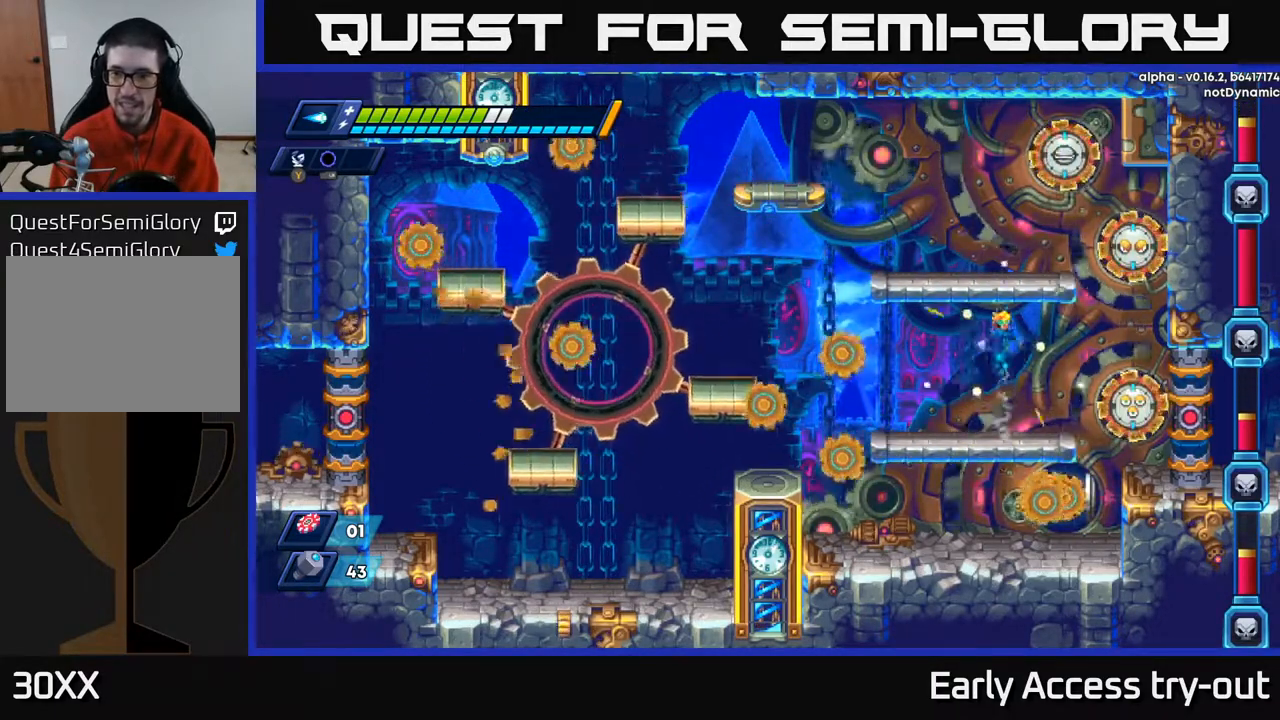
{"buttons": [], "right_stick": "center", "events": [[100, "A", "up"], [300, "DPAD_RIGHT", "down"], [383, "DPAD_RIGHT", "up"], [450, "X", "up"]]}
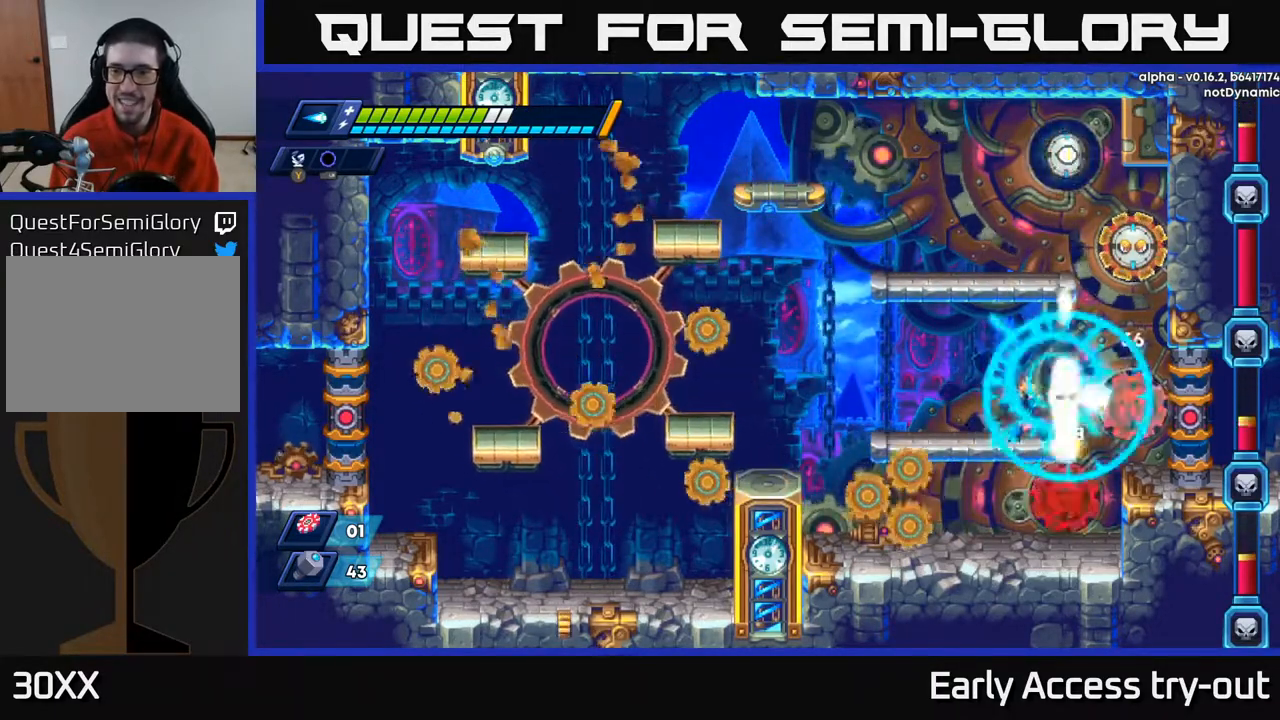
{"buttons": ["X"], "right_stick": "center", "events": [[17, "X", "down"], [83, "X", "up"], [150, "X", "down"], [200, "X", "up"], [250, "X", "down"], [317, "X", "up"], [367, "X", "down"], [417, "X", "up"], [483, "X", "down"]]}
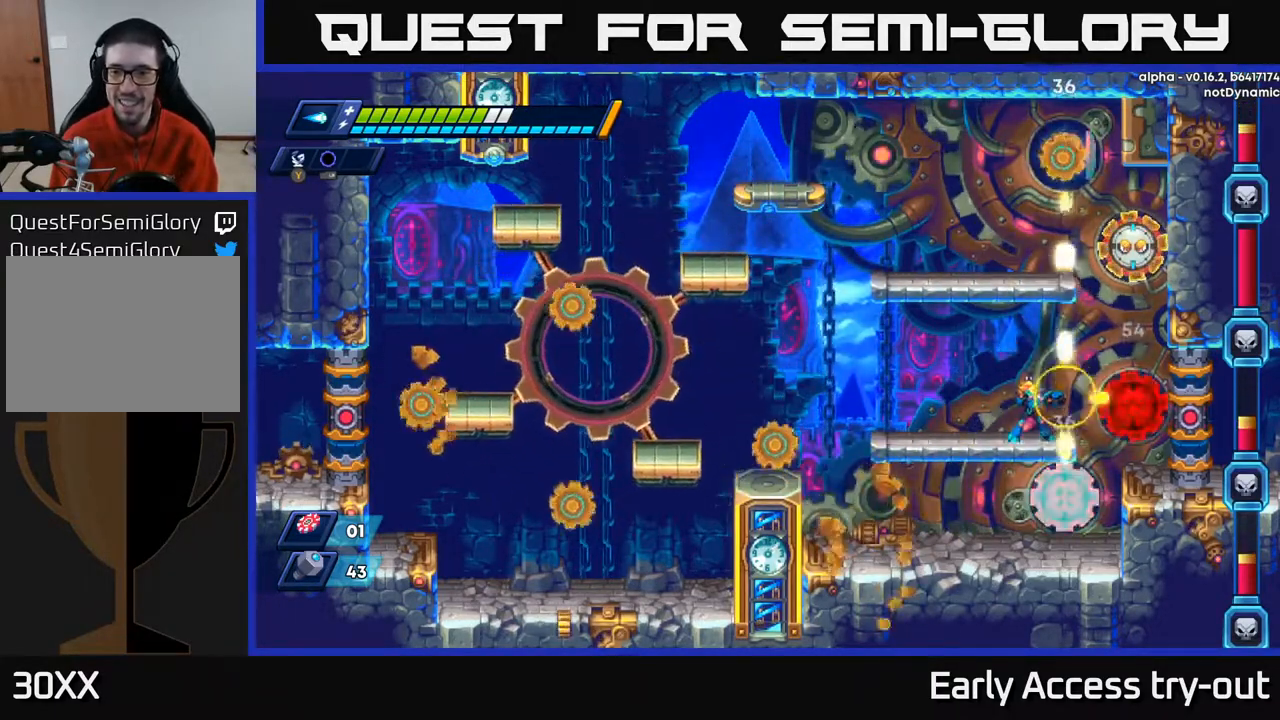
{"buttons": [], "right_stick": "center", "events": [[33, "X", "up"], [83, "X", "down"], [150, "X", "up"], [200, "X", "down"], [267, "X", "up"], [317, "X", "down"], [367, "X", "up"], [433, "X", "down"], [500, "X", "up"]]}